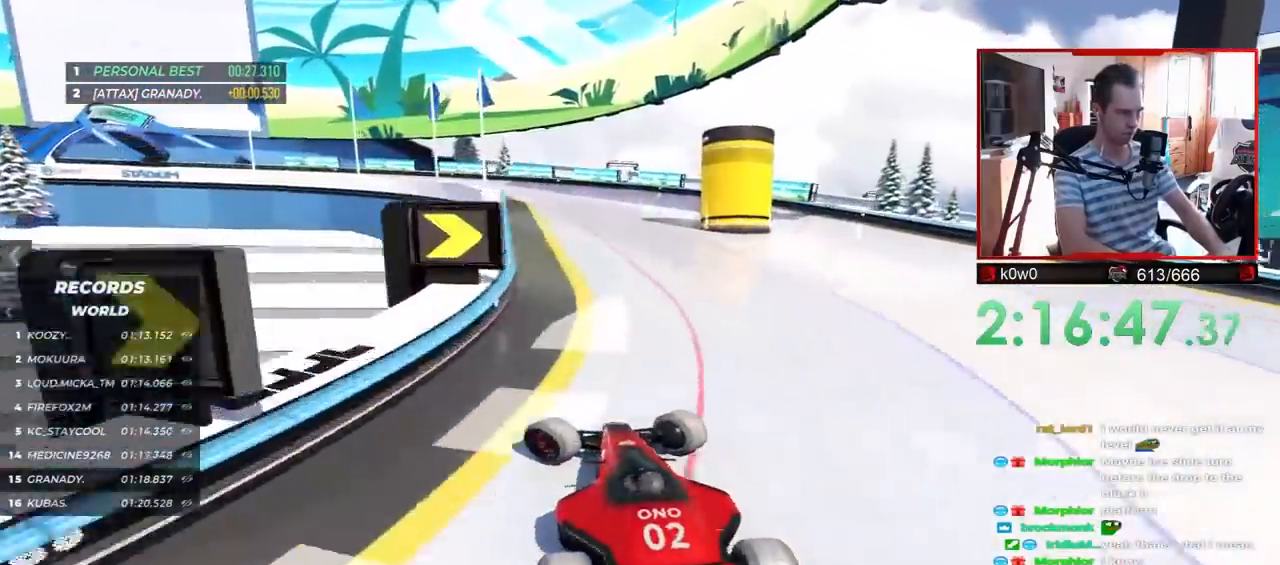
Gameplay with keyboard; each line is a JSON object with the keys held at the frame after it. "events" lists presses ("down") and releases ("up") of "down", "left", "right" and "up" between this image and that frame as [ms after this image, input, new state], when the widget could be followed in between. No other keys are recorded. Mouse input is not recorded.
{"keys": ["right", "up"], "events": [[200, "left", "up"], [417, "right", "down"]]}
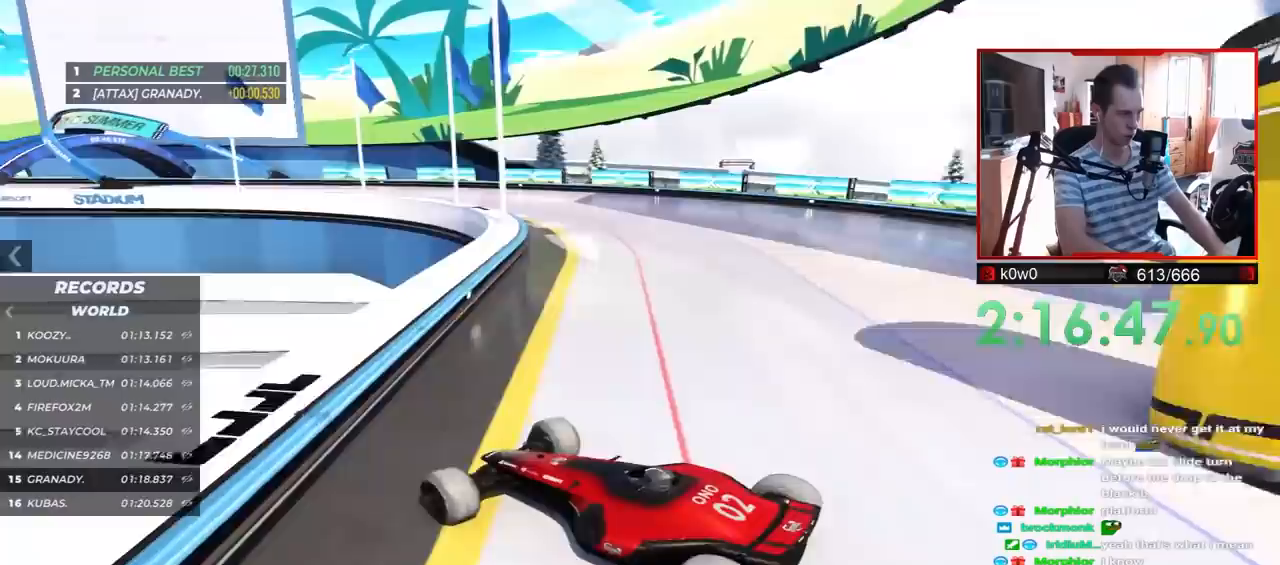
{"keys": ["right", "up"], "events": [[183, "up", "up"], [267, "right", "up"], [317, "up", "down"], [350, "right", "down"]]}
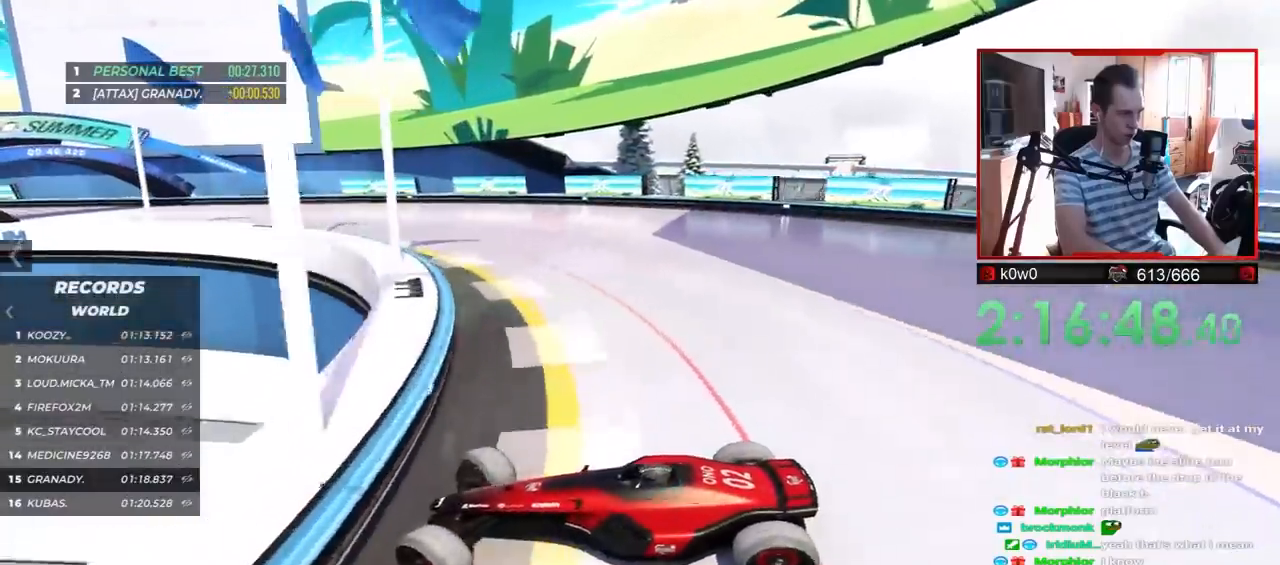
{"keys": ["right", "up"], "events": [[250, "down", "down"], [283, "down", "up"]]}
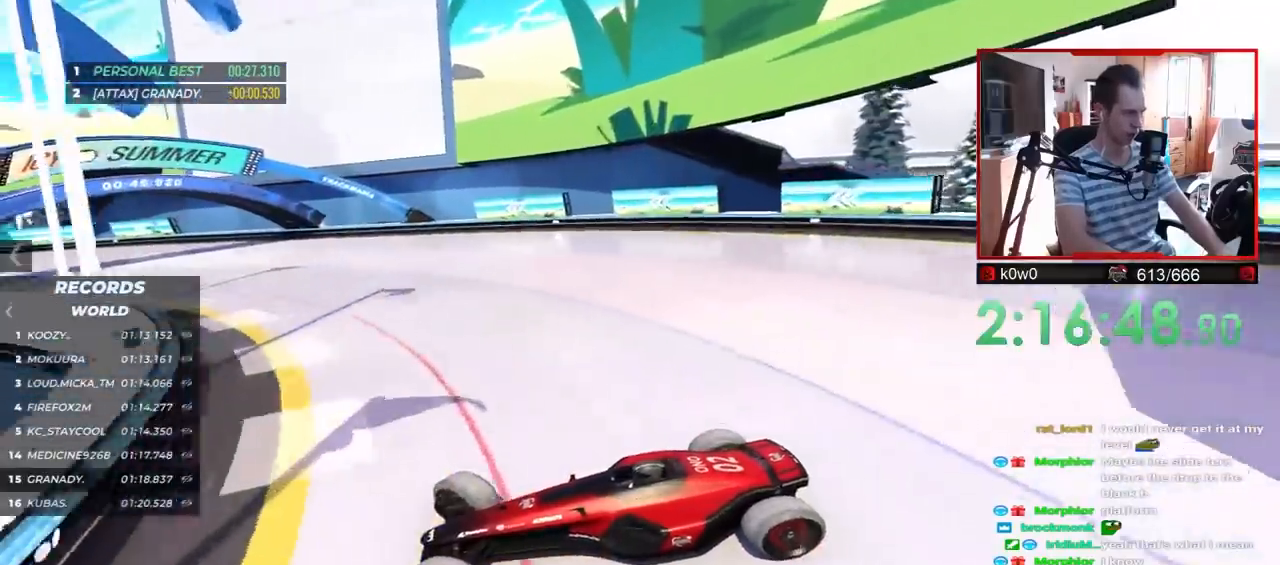
{"keys": ["right", "up"], "events": [[350, "down", "down"], [417, "down", "up"]]}
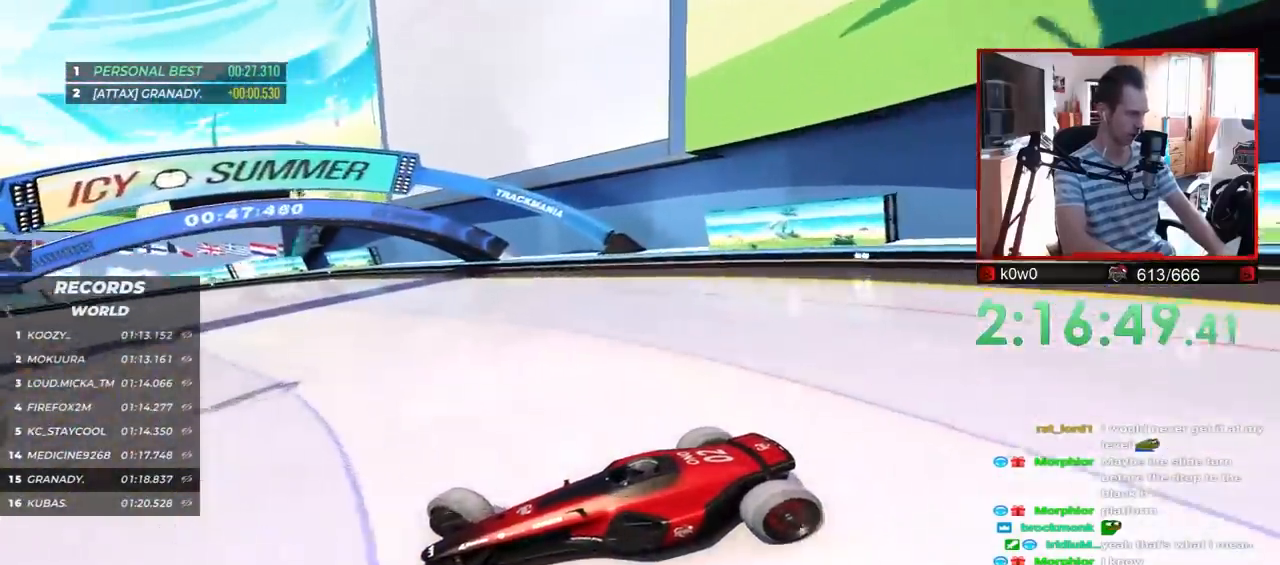
{"keys": ["down", "right", "up"], "events": [[450, "down", "down"]]}
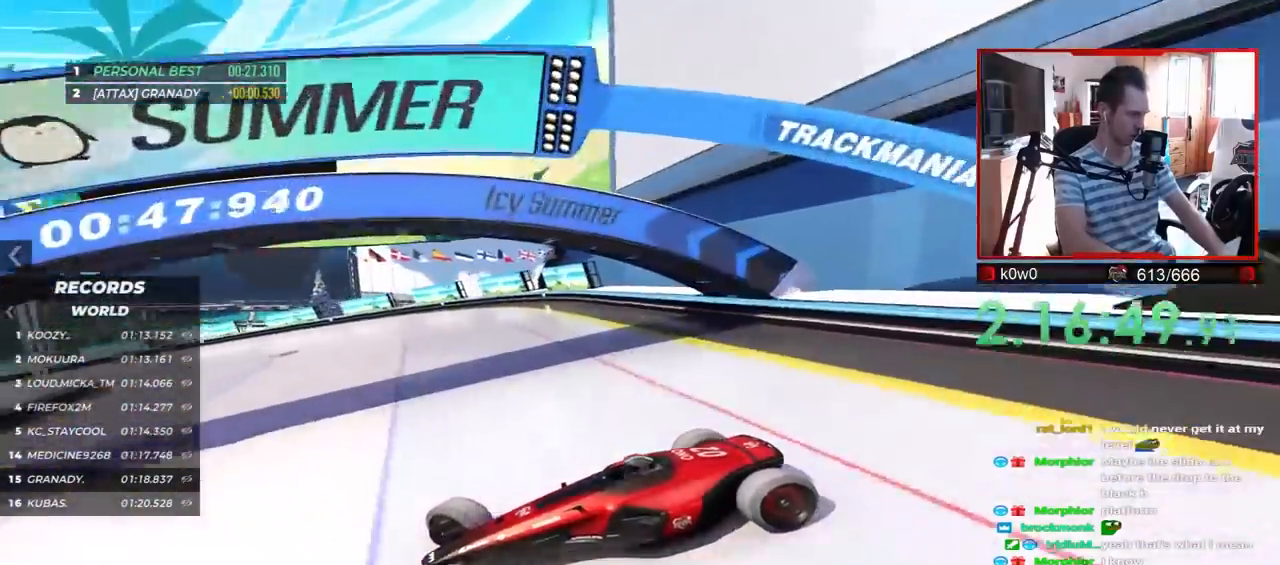
{"keys": ["right", "up"], "events": [[83, "down", "up"]]}
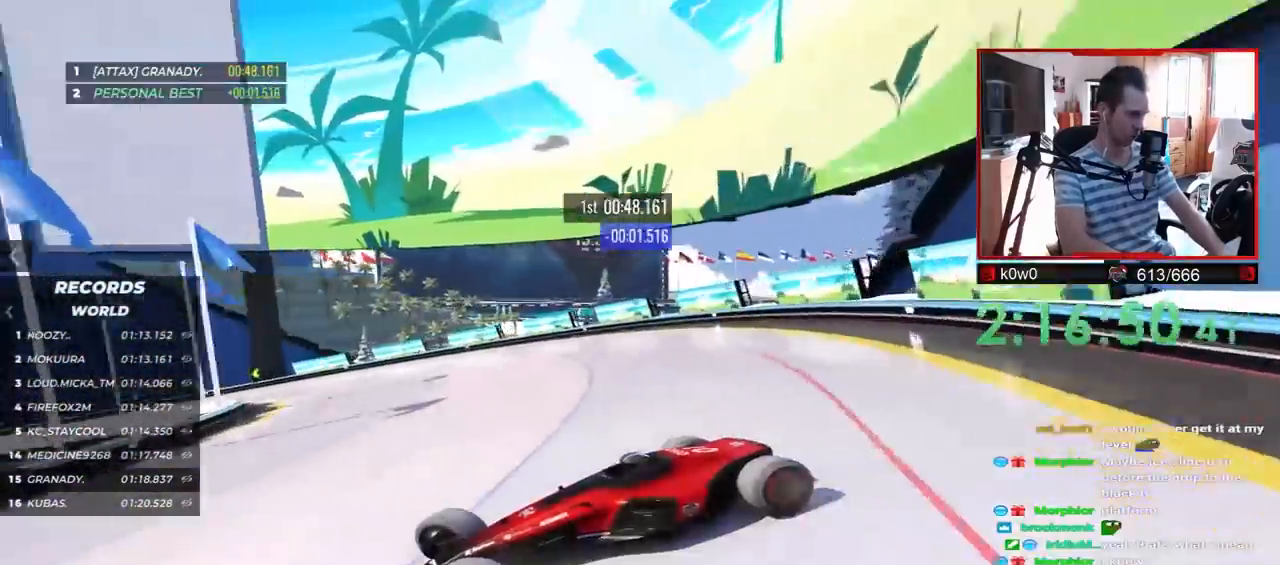
{"keys": ["right"], "events": [[483, "up", "up"]]}
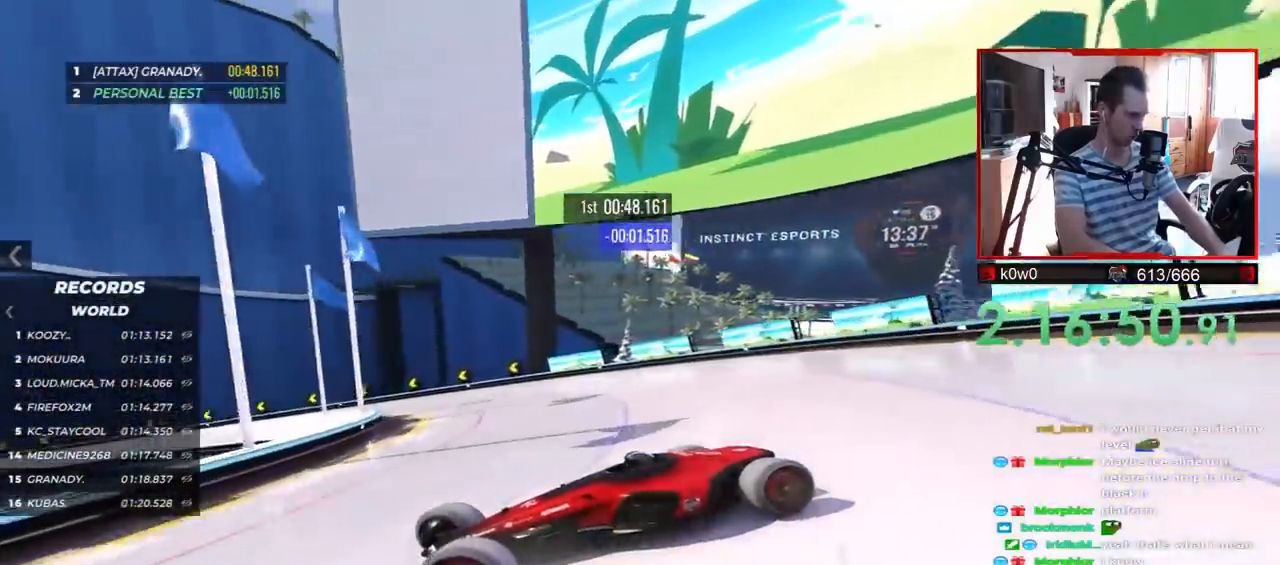
{"keys": ["up"], "events": [[100, "up", "down"], [367, "down", "down"], [433, "down", "up"], [467, "right", "up"]]}
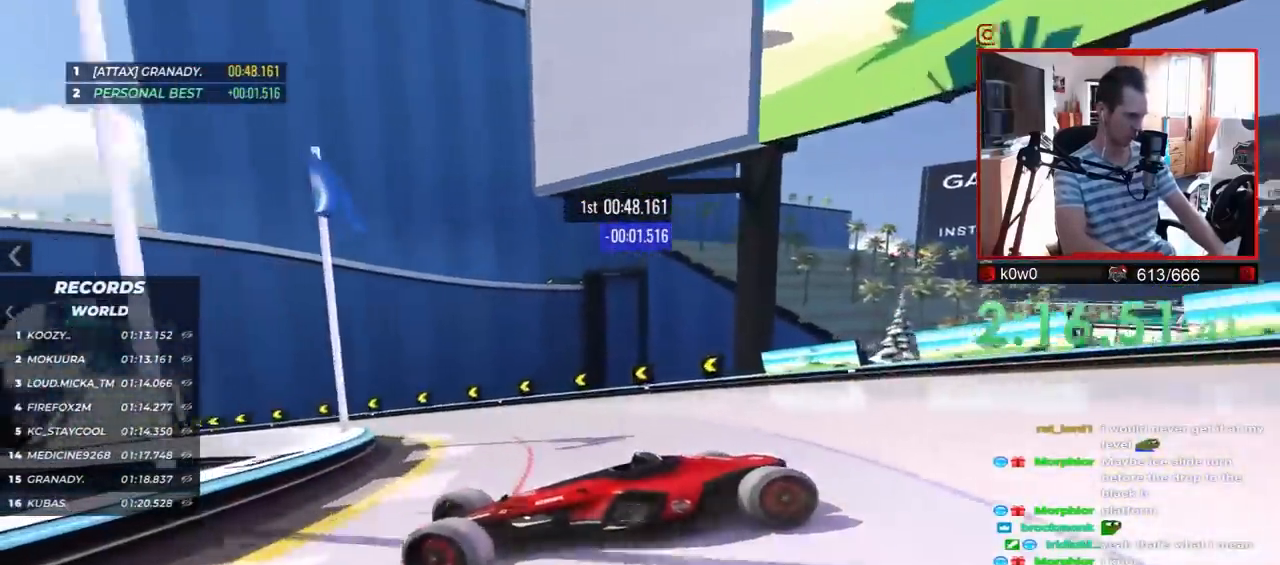
{"keys": ["up"], "events": []}
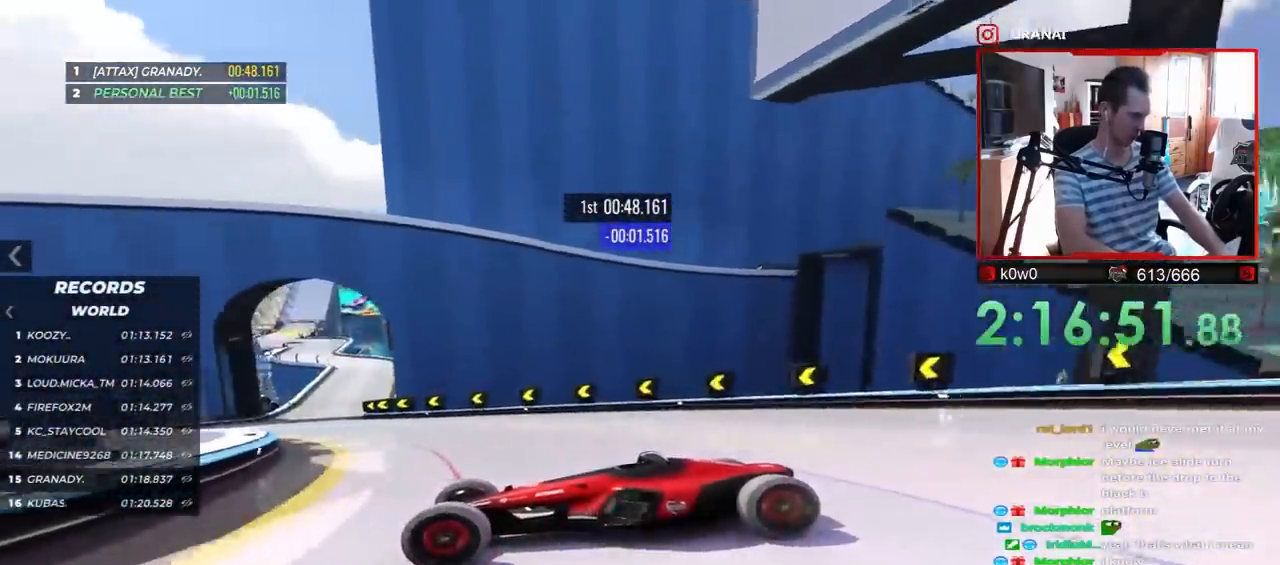
{"keys": ["right", "up"], "events": [[167, "right", "down"]]}
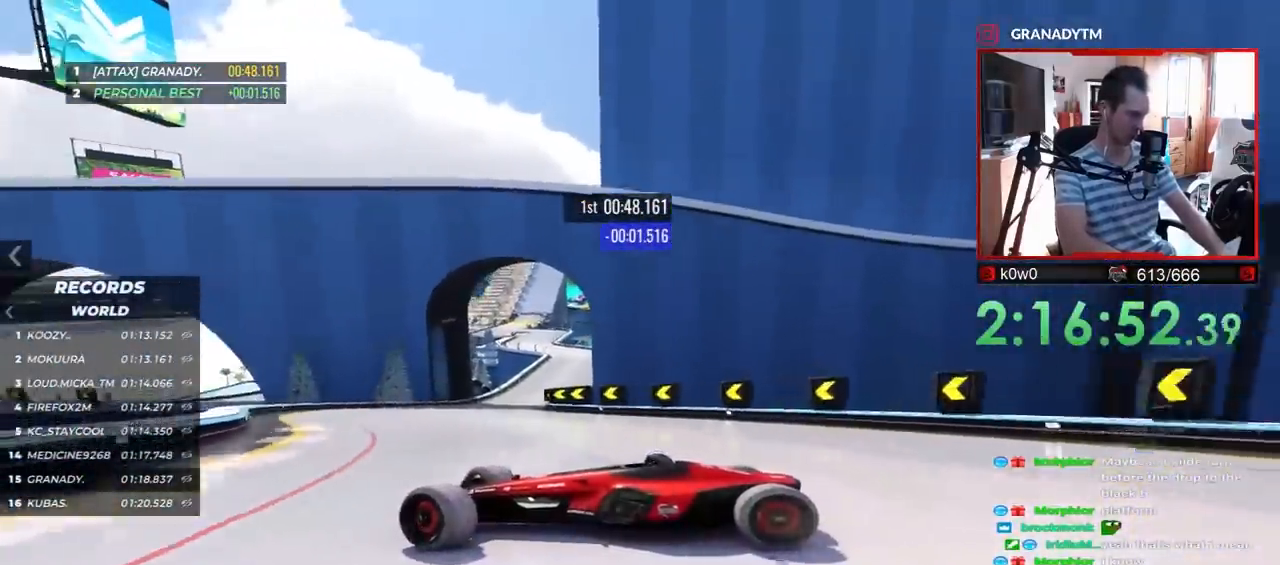
{"keys": ["right", "up"], "events": [[33, "up", "up"], [317, "up", "down"]]}
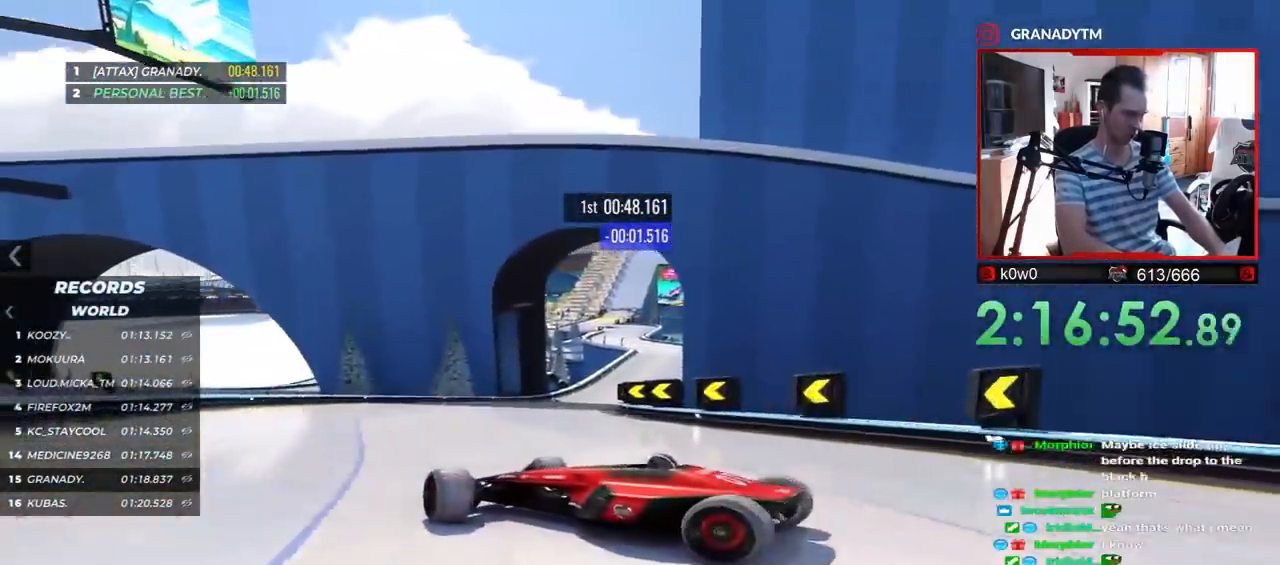
{"keys": ["right", "up"], "events": []}
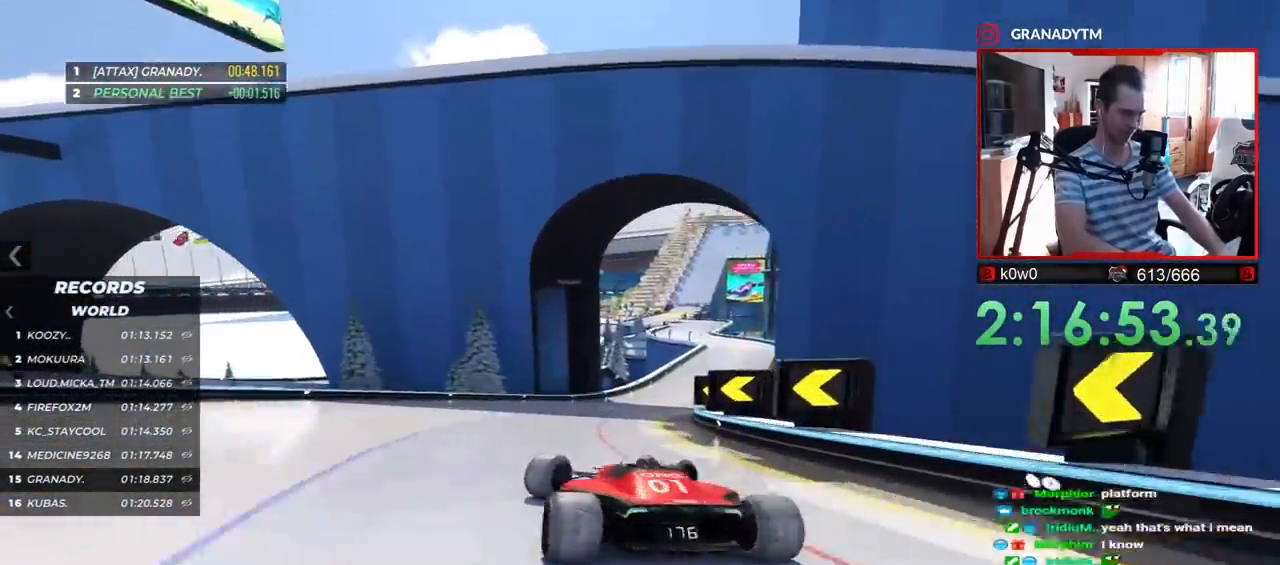
{"keys": ["left", "up"], "events": [[33, "right", "up"], [233, "left", "down"]]}
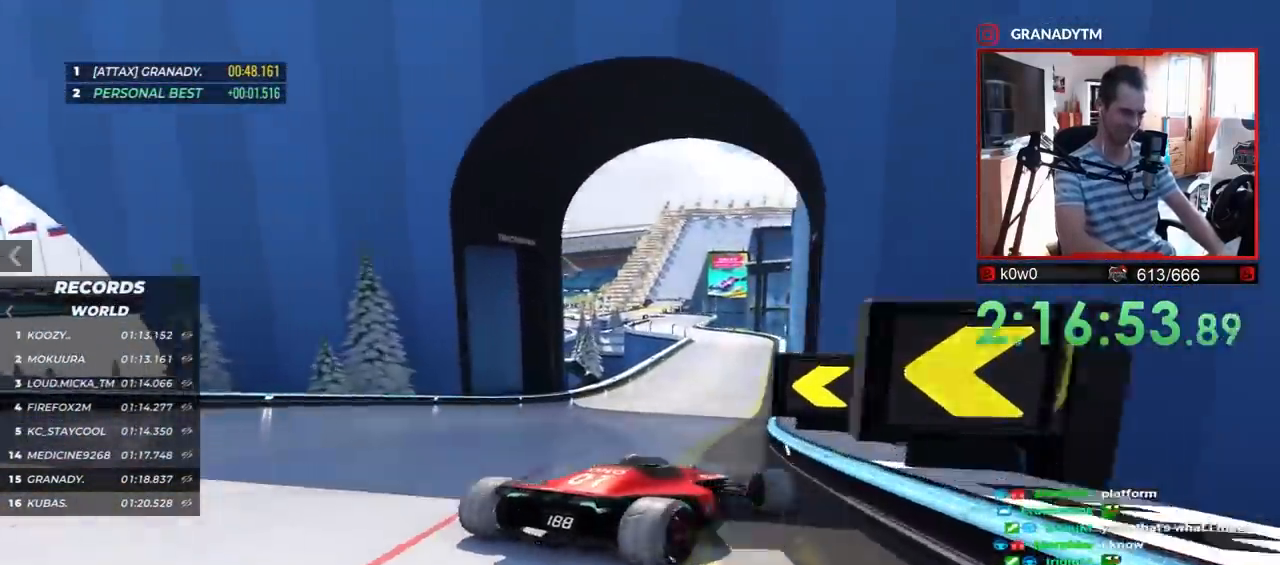
{"keys": ["left", "up"], "events": [[33, "left", "up"], [117, "left", "down"], [300, "left", "up"], [417, "left", "down"]]}
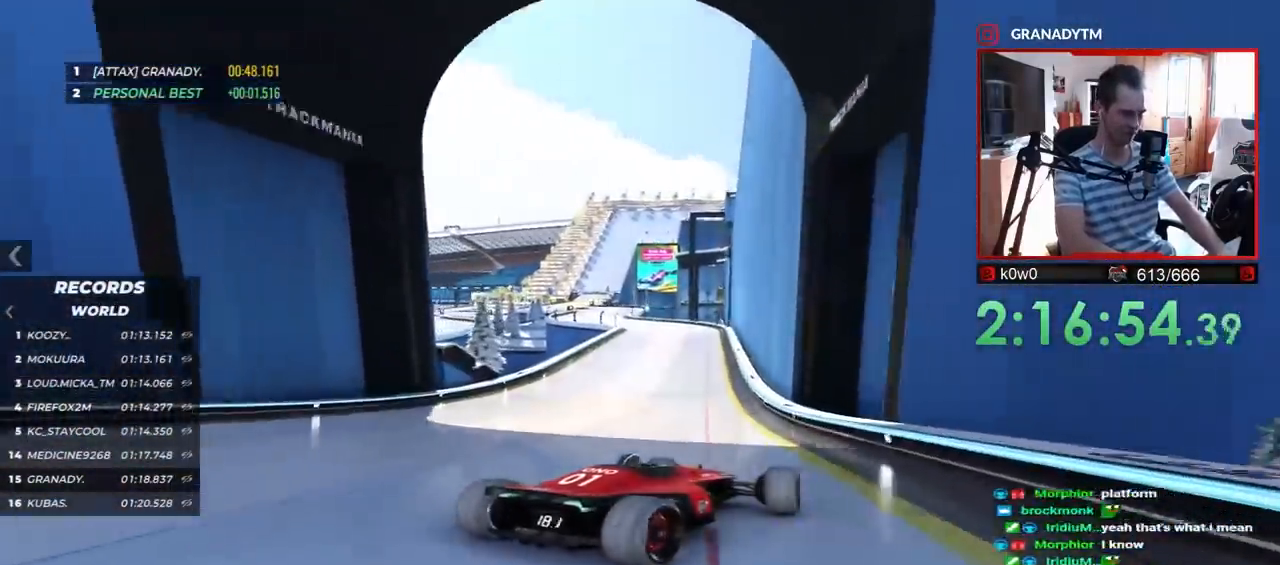
{"keys": ["left", "up"], "events": []}
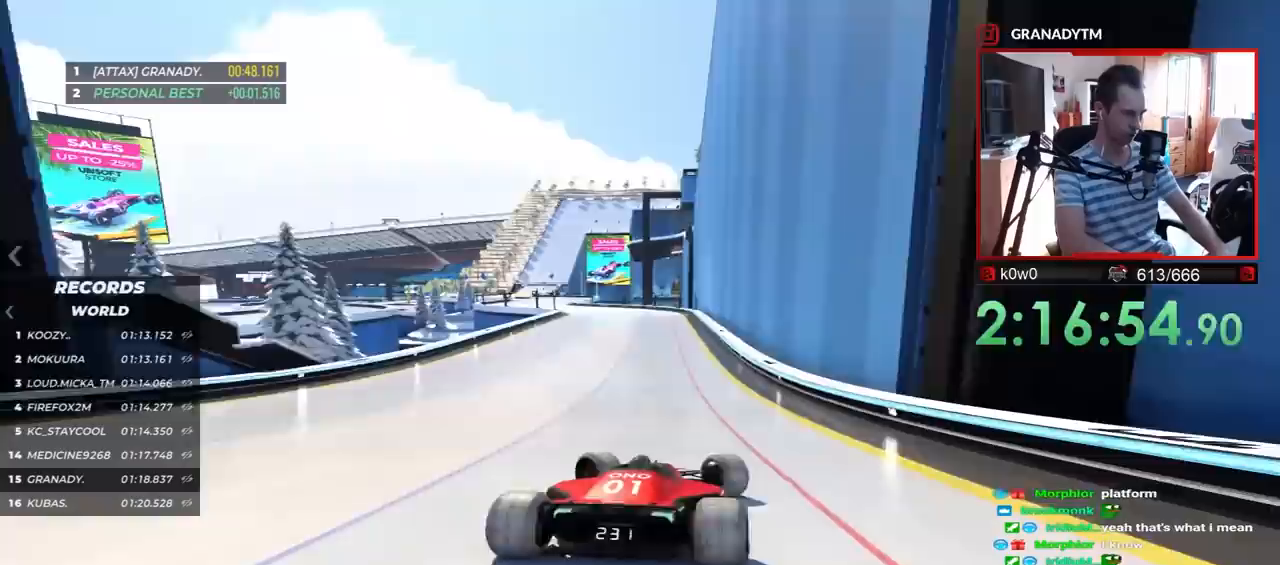
{"keys": ["up"], "events": [[67, "left", "up"], [167, "right", "down"], [433, "right", "up"]]}
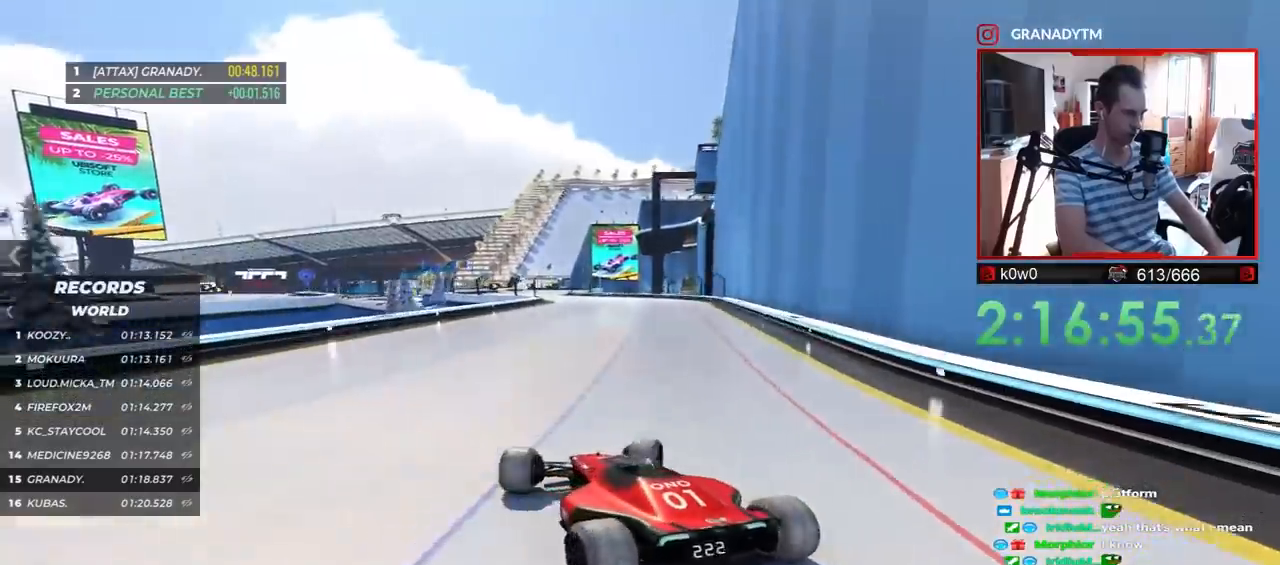
{"keys": ["up"], "events": [[100, "right", "down"], [333, "right", "up"]]}
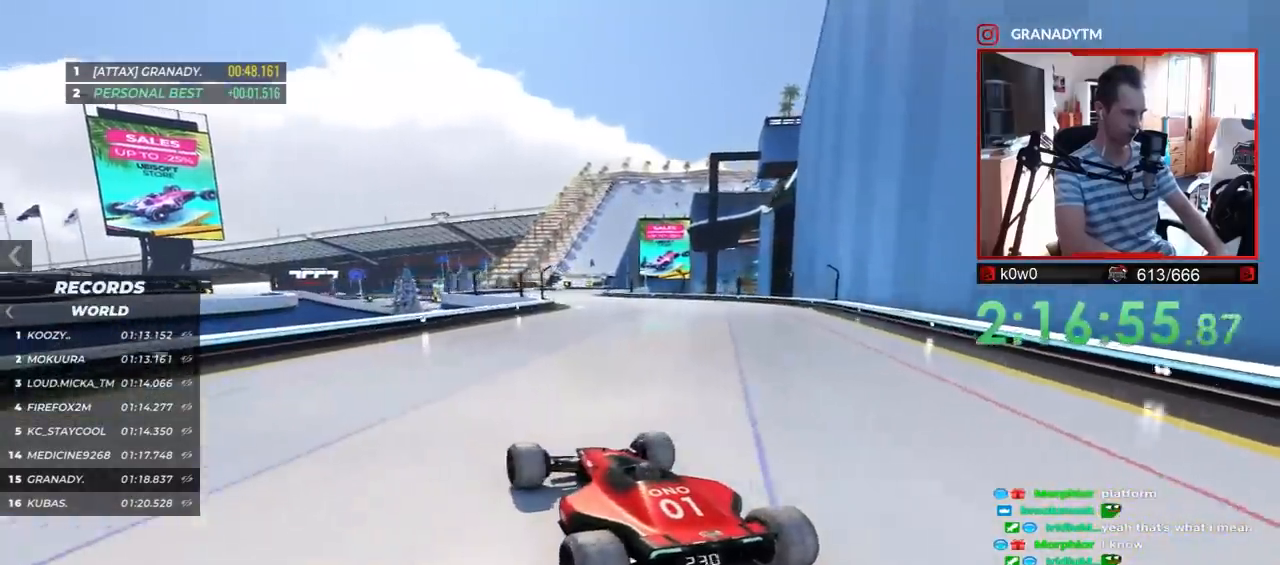
{"keys": ["up"], "events": [[100, "left", "down"], [250, "left", "up"]]}
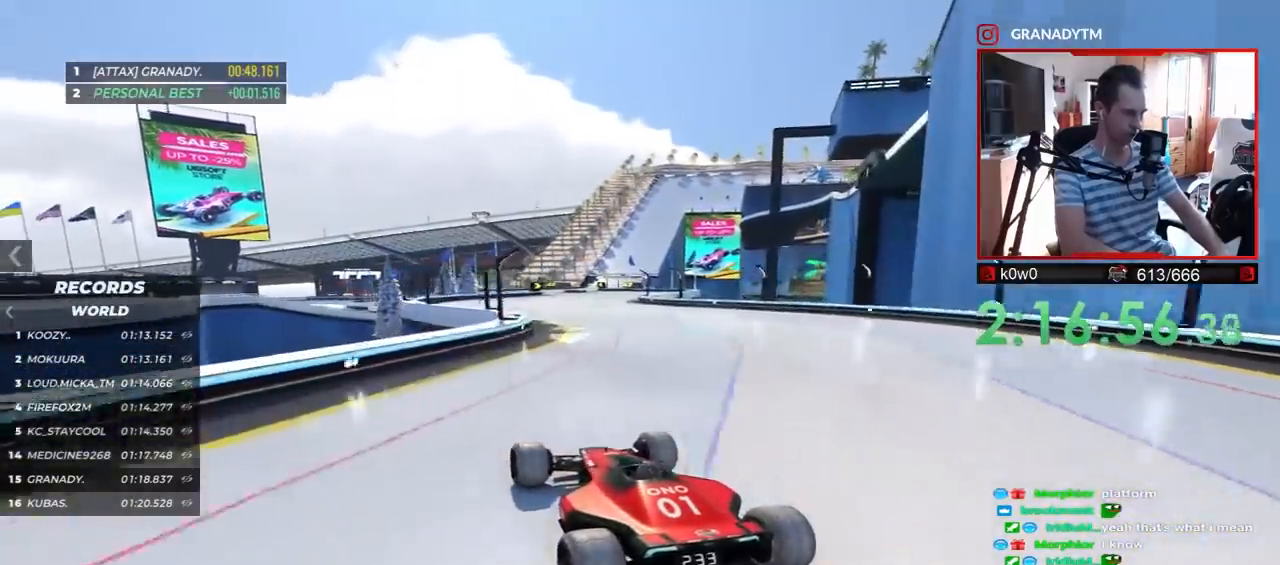
{"keys": ["right", "up"], "events": [[83, "left", "down"], [167, "left", "up"], [383, "right", "down"]]}
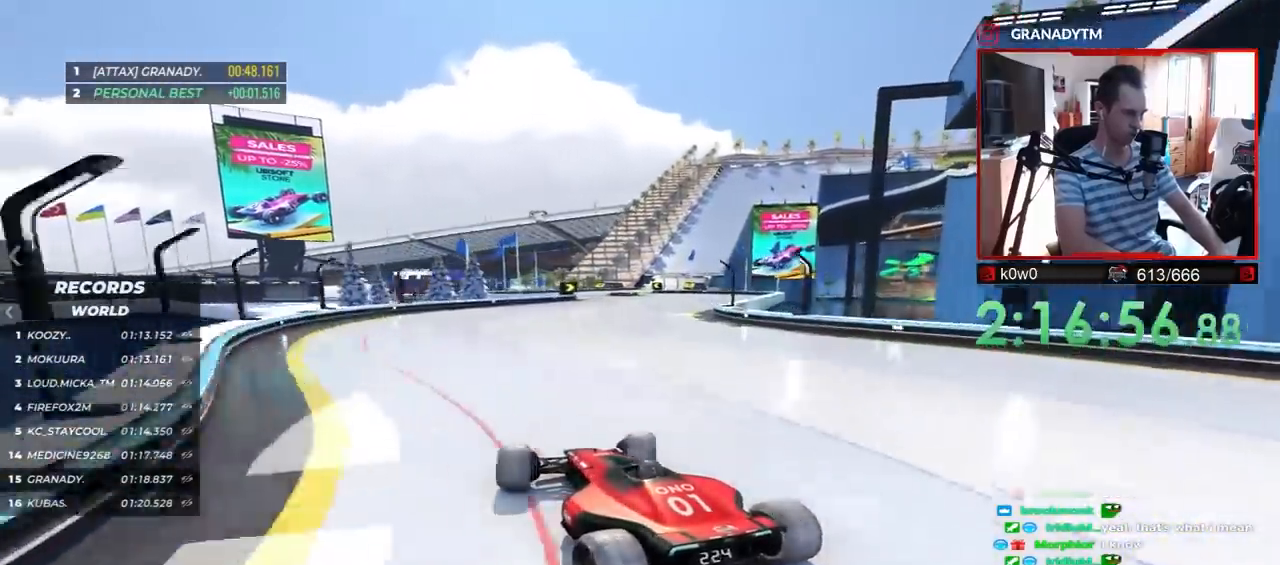
{"keys": ["right", "up"], "events": [[50, "right", "up"], [250, "right", "down"]]}
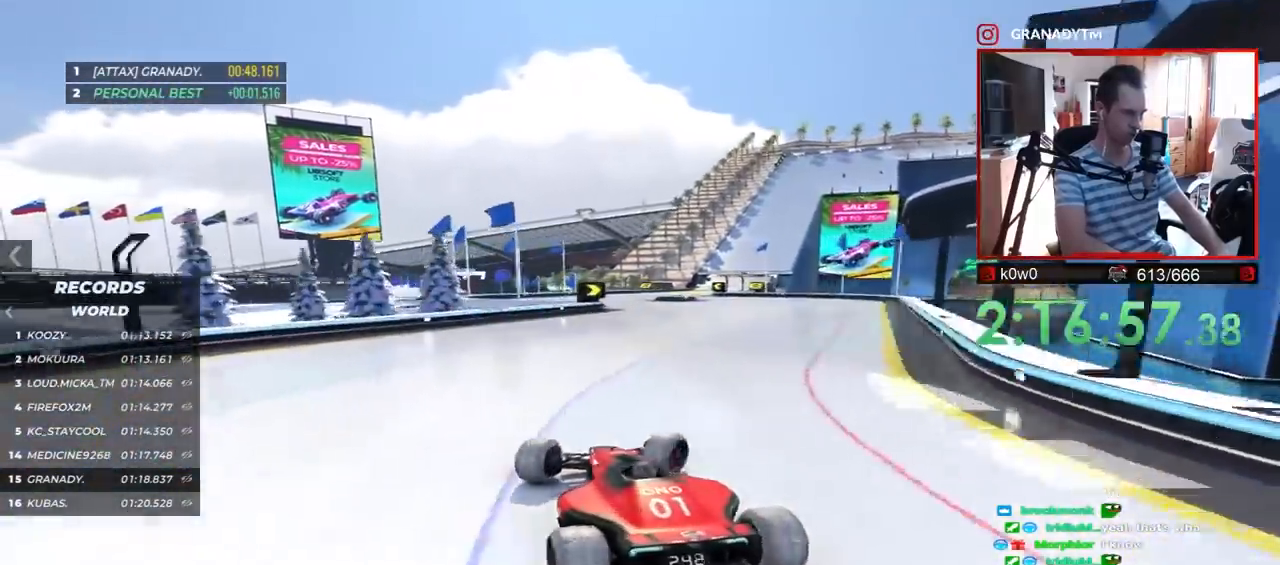
{"keys": ["up"], "events": [[17, "right", "up"], [250, "left", "down"], [350, "left", "up"]]}
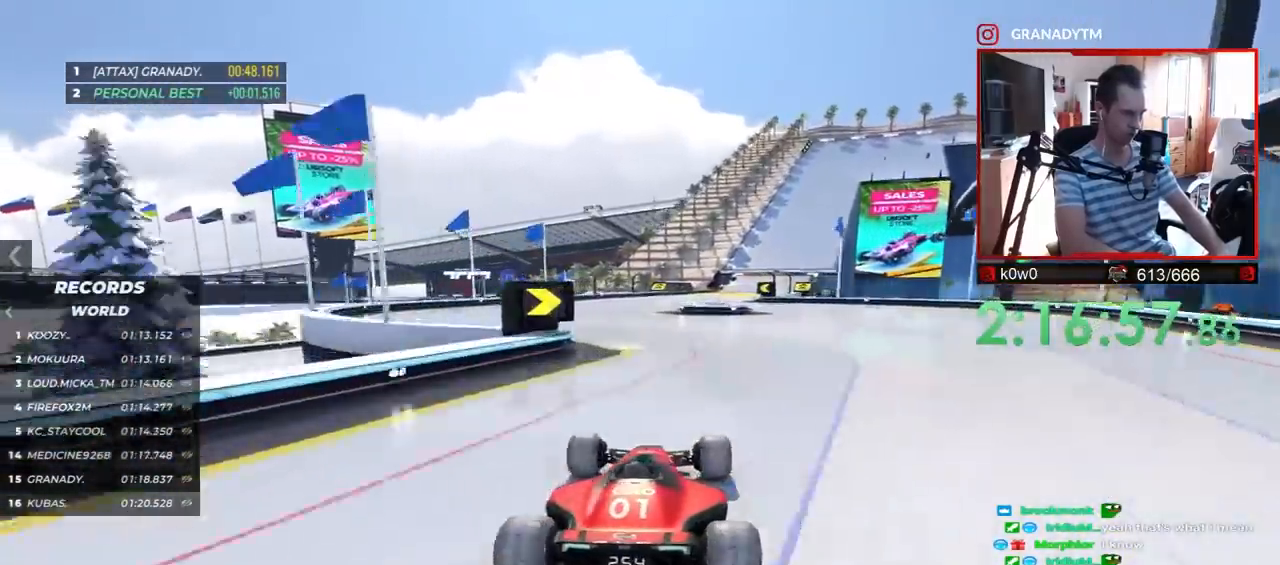
{"keys": ["up"], "events": [[300, "right", "down"], [433, "right", "up"]]}